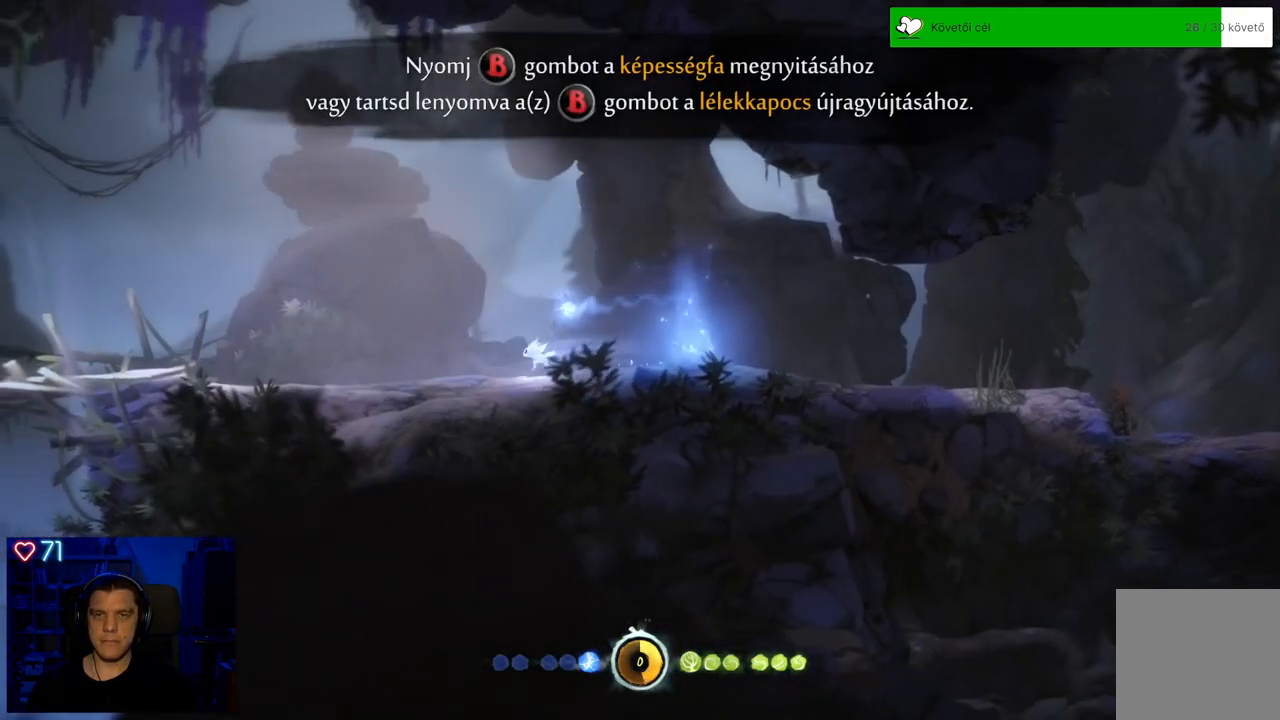
Gameplay with a controller (Xbox layout); each line is a JSON object with the inputs held at the frame after it. "events" lists button and stick changes between this image and that frame as [ms after this image, input, new state], when the widget could be followed in between. Not read: L3.
{"buttons": [], "left_stick": "left", "right_stick": "center", "events": []}
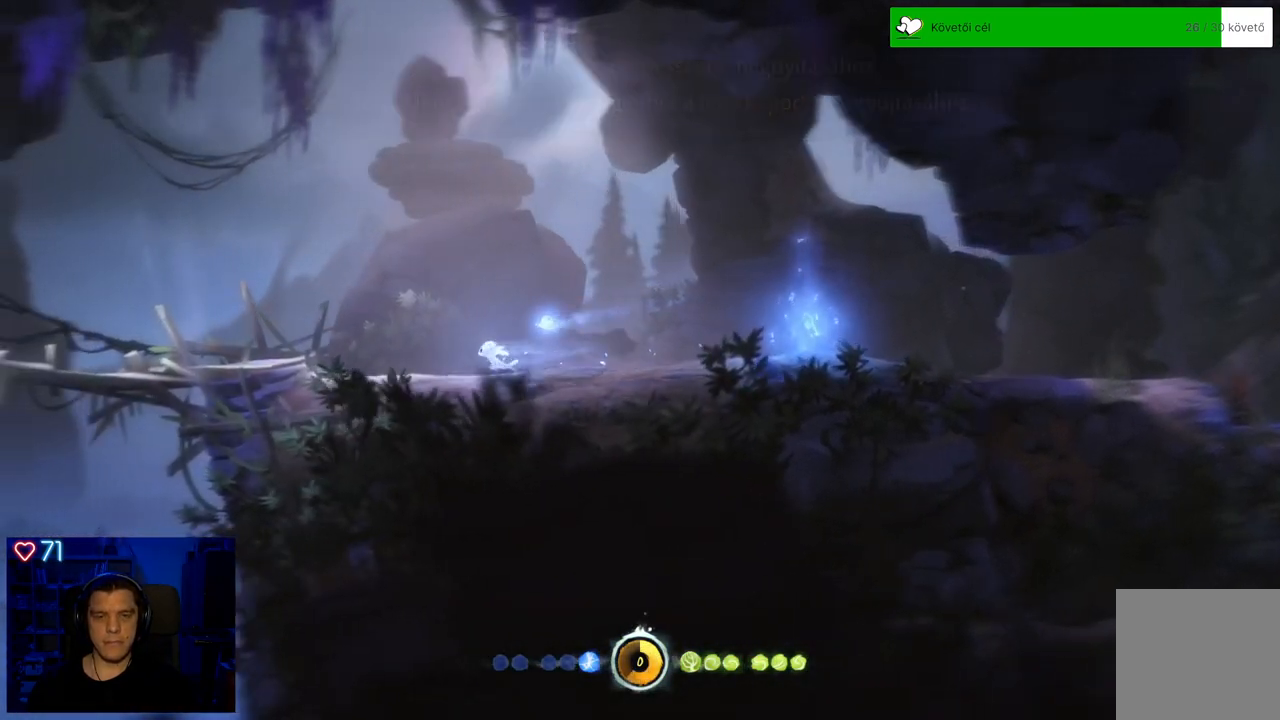
{"buttons": [], "left_stick": "left", "right_stick": "center", "events": []}
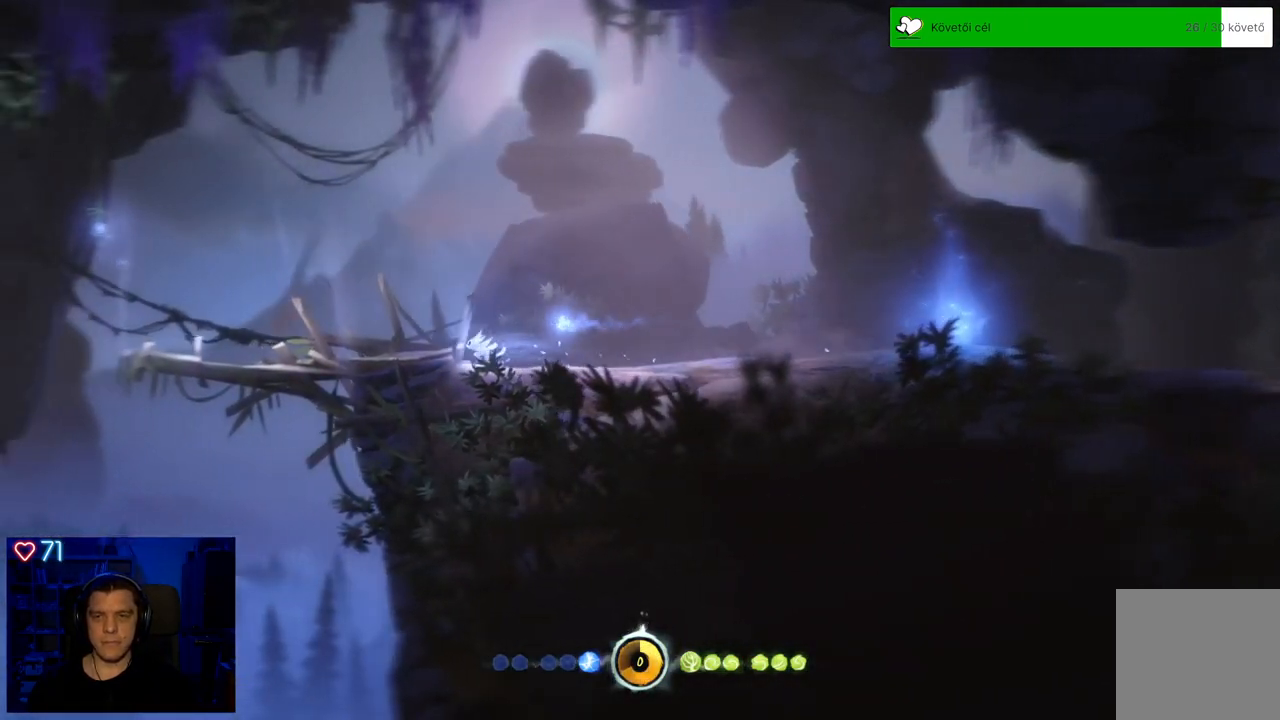
{"buttons": [], "left_stick": "left", "right_stick": "center", "events": []}
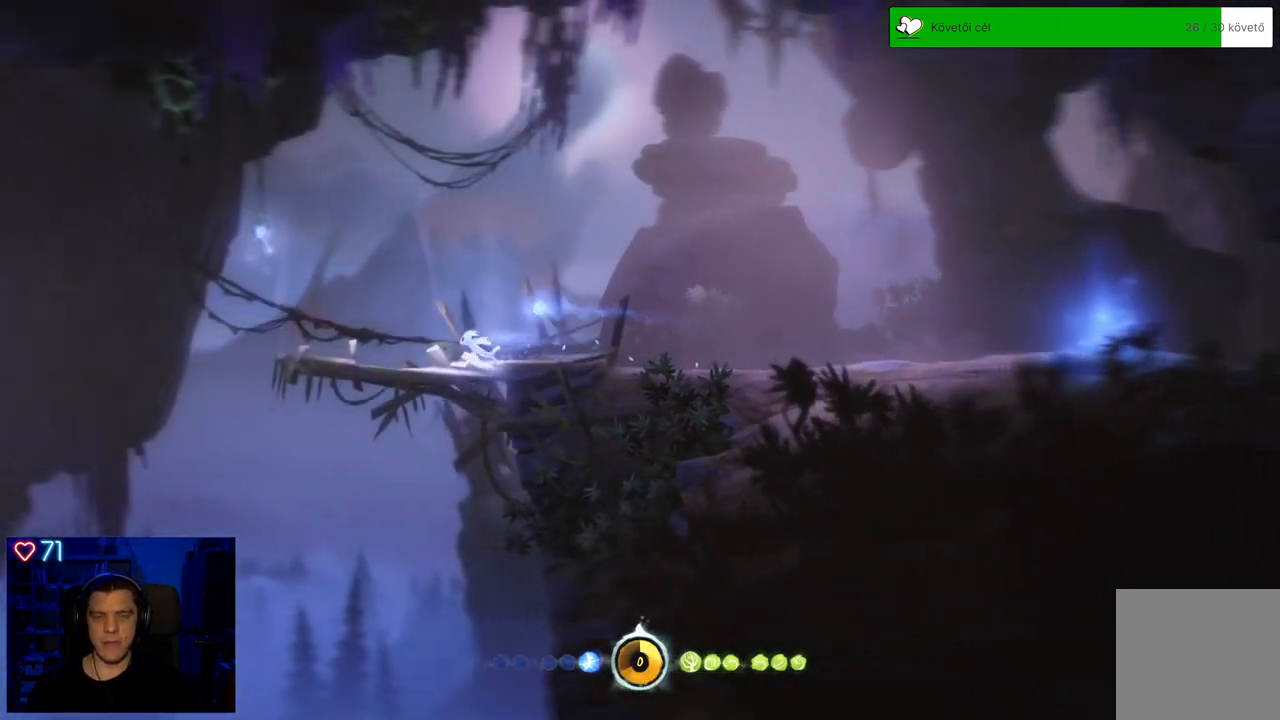
{"buttons": ["A"], "left_stick": "left", "right_stick": "center", "events": [[150, "A", "down"]]}
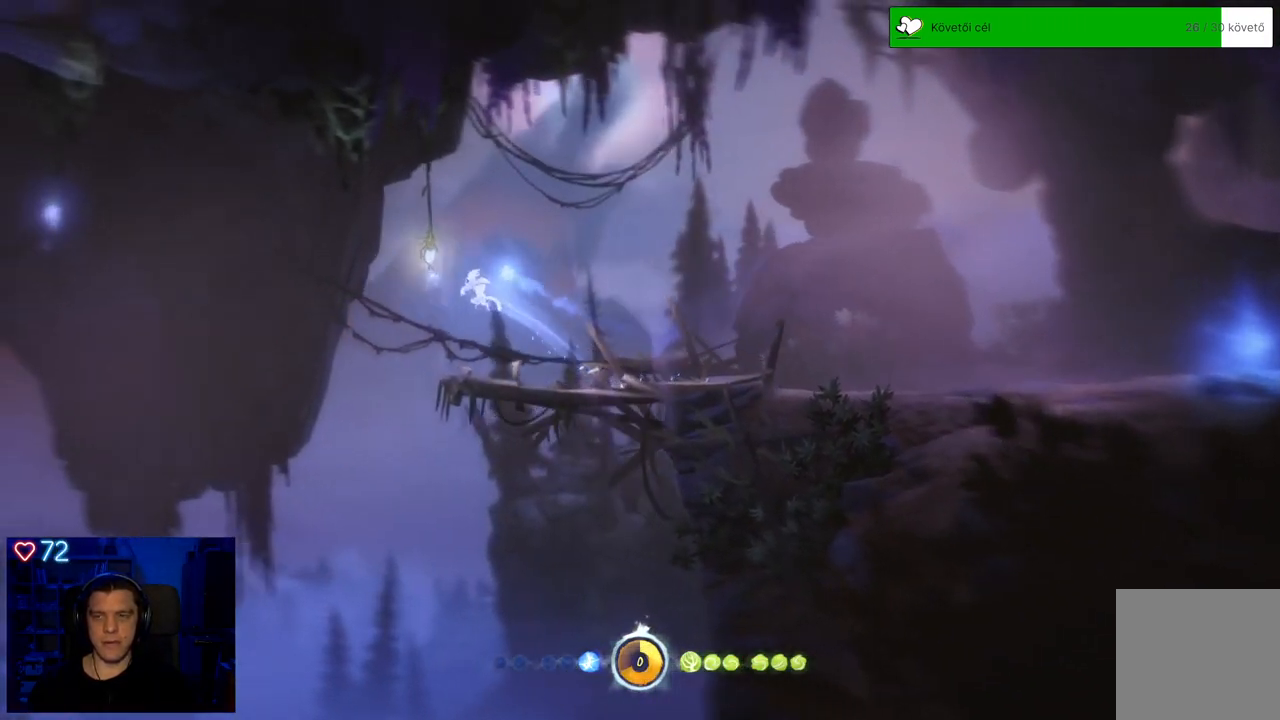
{"buttons": ["Y"], "left_stick": "up-left", "right_stick": "center", "events": [[50, "A", "up"], [117, "Y", "down"], [400, "left_stick", "up-left"]]}
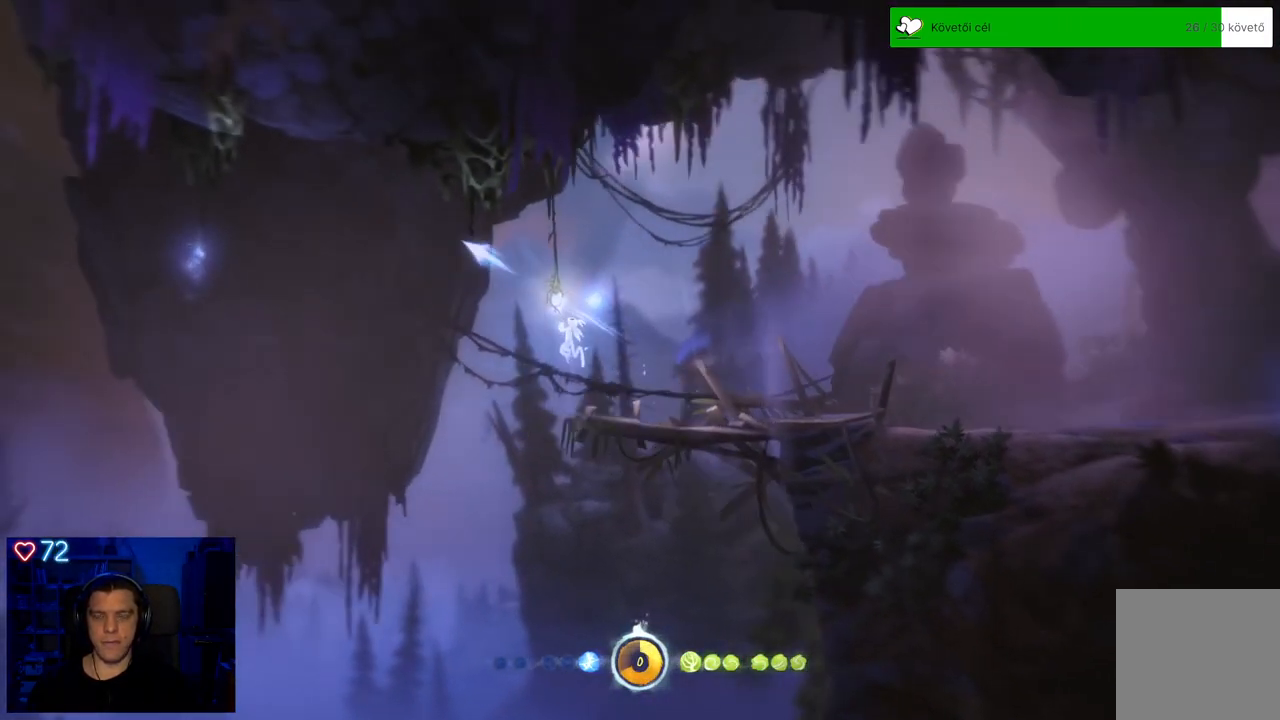
{"buttons": [], "left_stick": "left", "right_stick": "center", "events": [[167, "left_stick", "left"], [217, "Y", "up"]]}
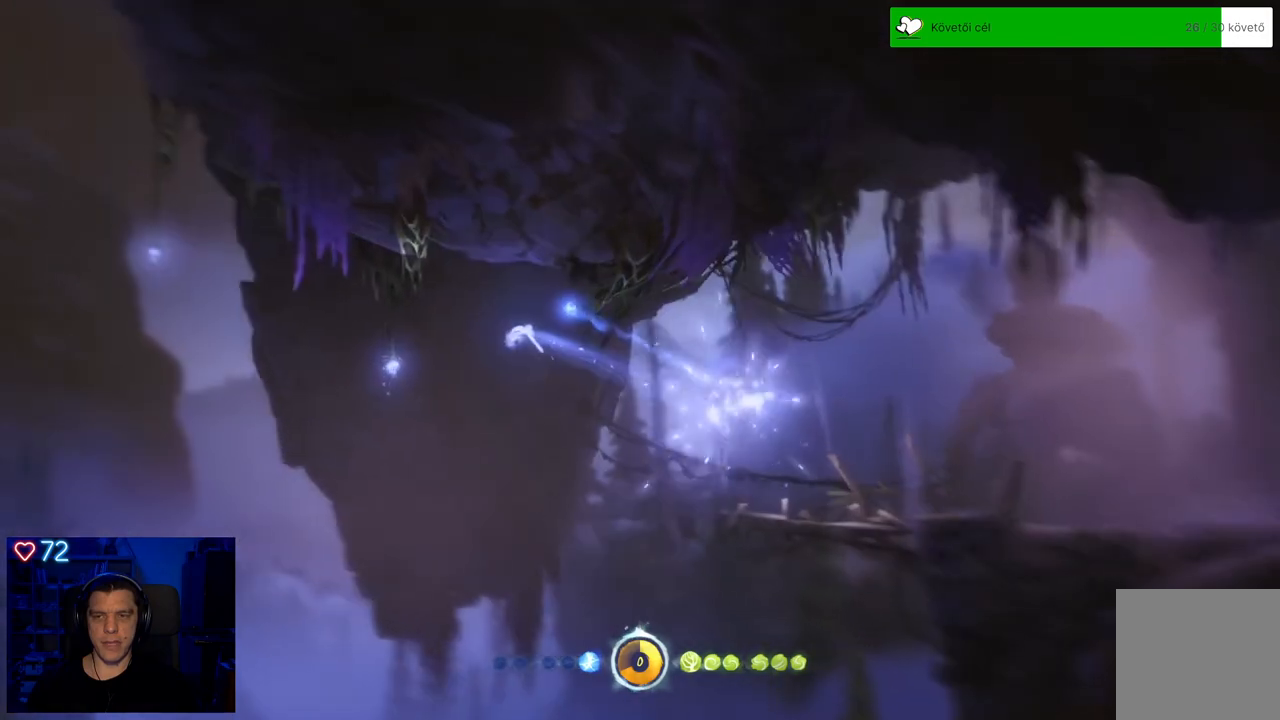
{"buttons": ["Y"], "left_stick": "left", "right_stick": "center", "events": [[367, "Y", "down"]]}
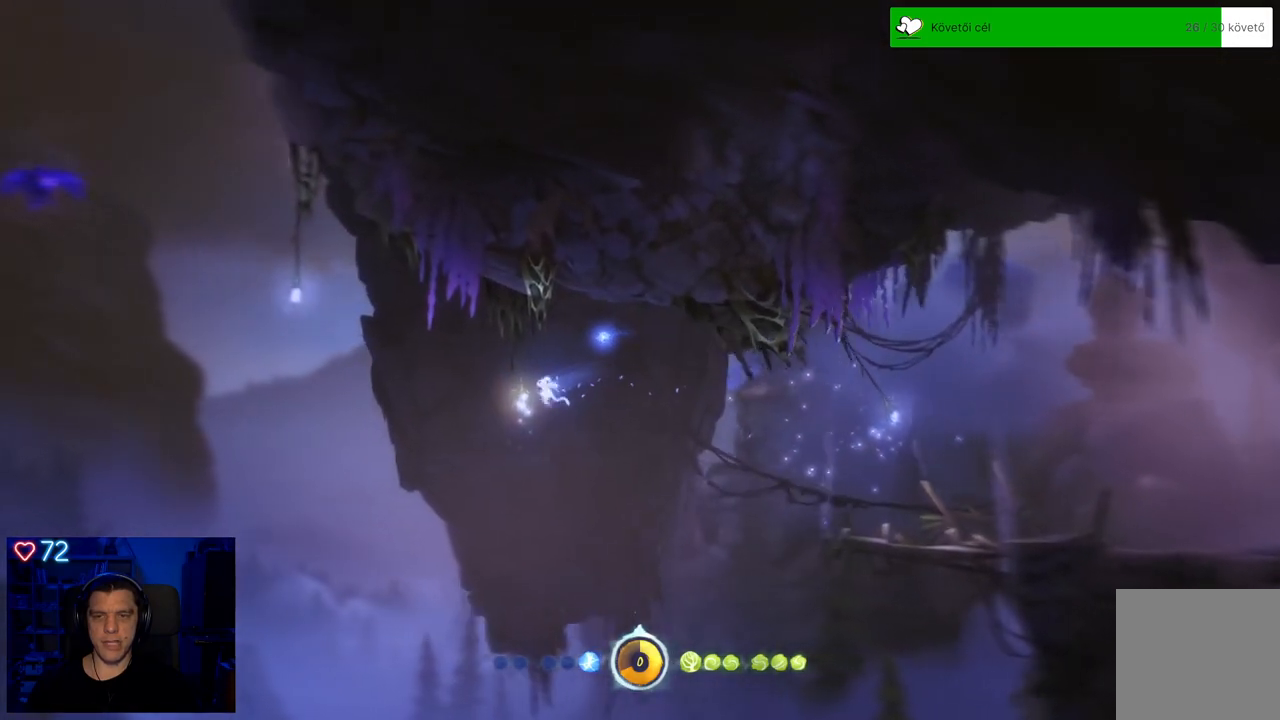
{"buttons": [], "left_stick": "up-left", "right_stick": "center", "events": [[17, "left_stick", "up-left"], [350, "Y", "up"]]}
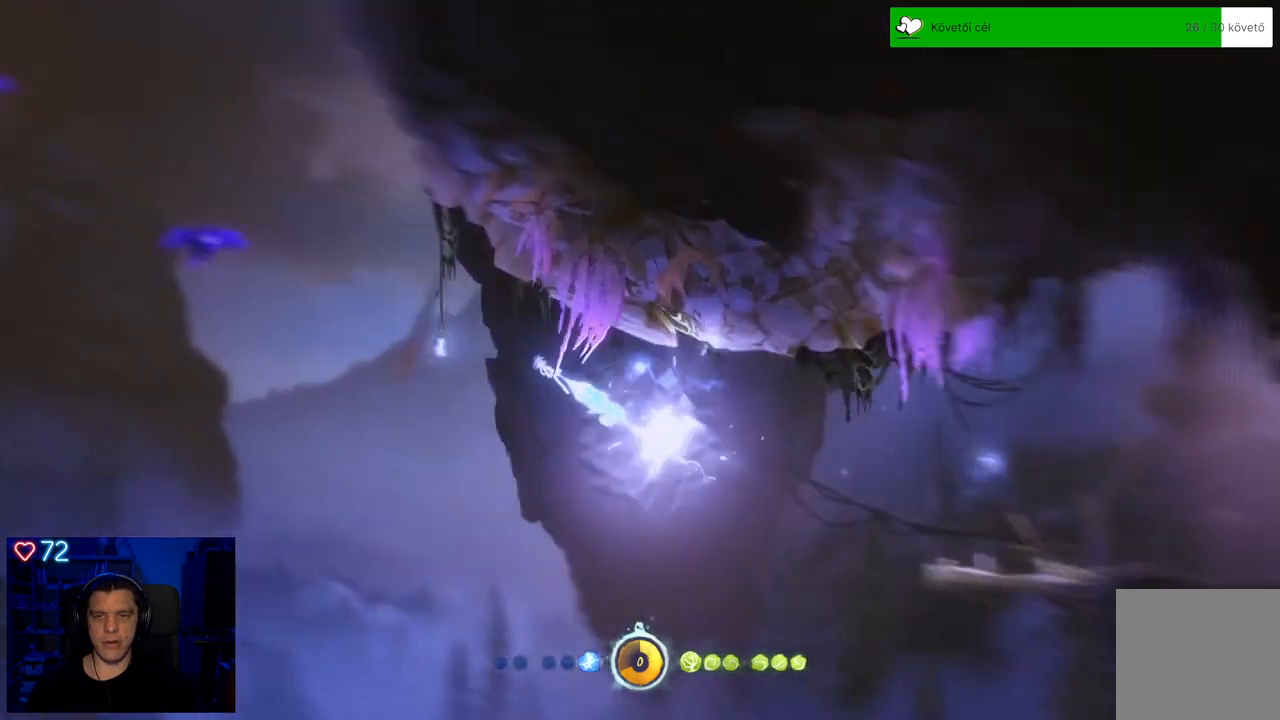
{"buttons": ["Y"], "left_stick": "up-left", "right_stick": "center", "events": [[250, "Y", "down"]]}
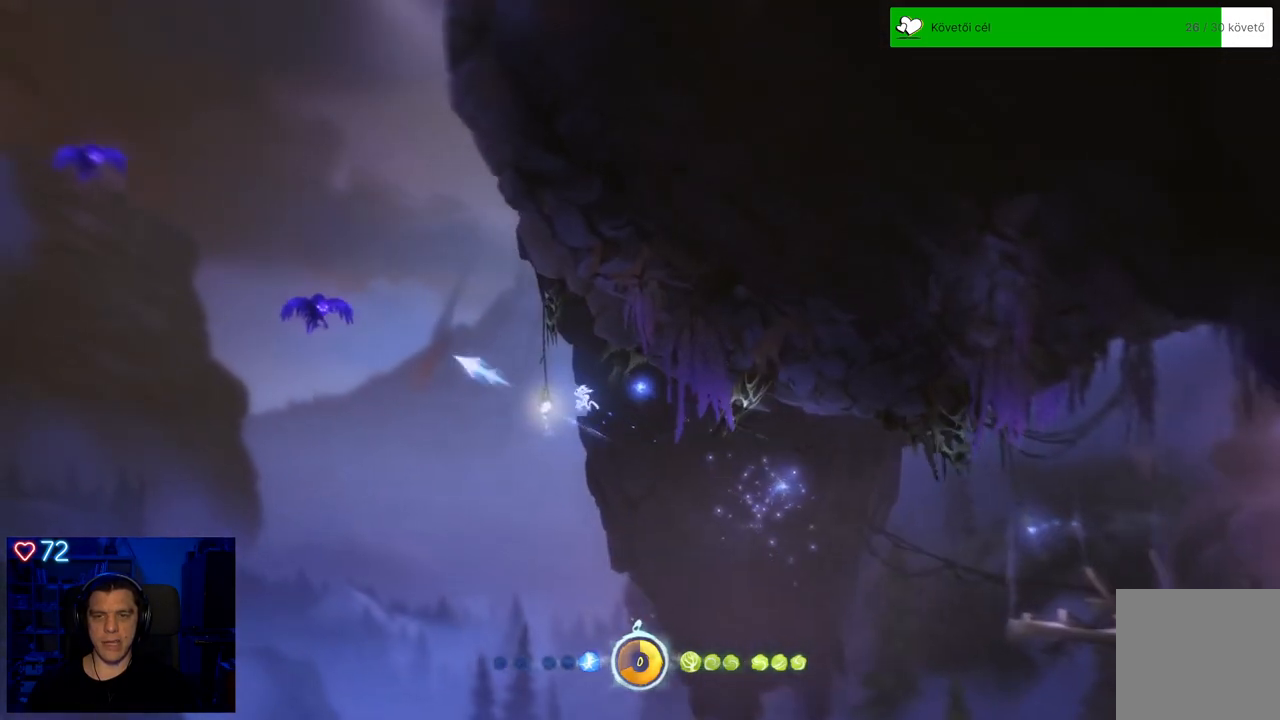
{"buttons": [], "left_stick": "up-left", "right_stick": "center", "events": [[350, "Y", "up"]]}
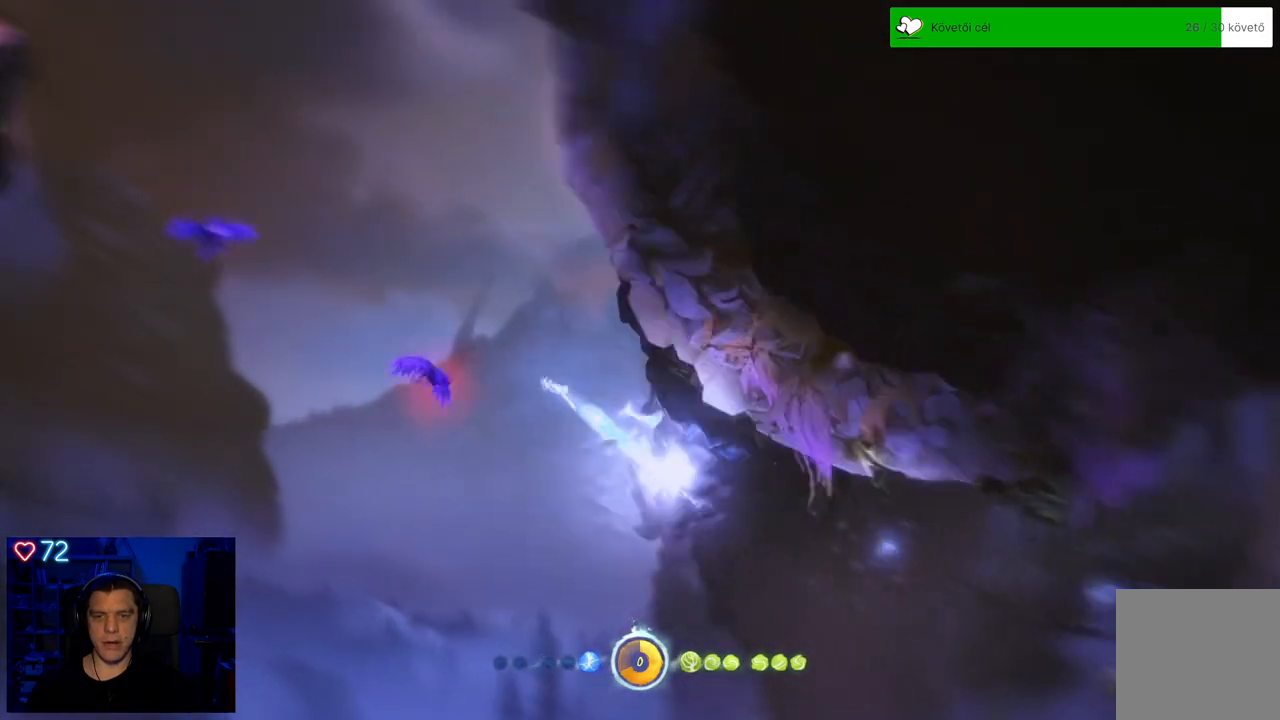
{"buttons": ["Y"], "left_stick": "up", "right_stick": "center", "events": [[117, "Y", "down"], [450, "left_stick", "up"]]}
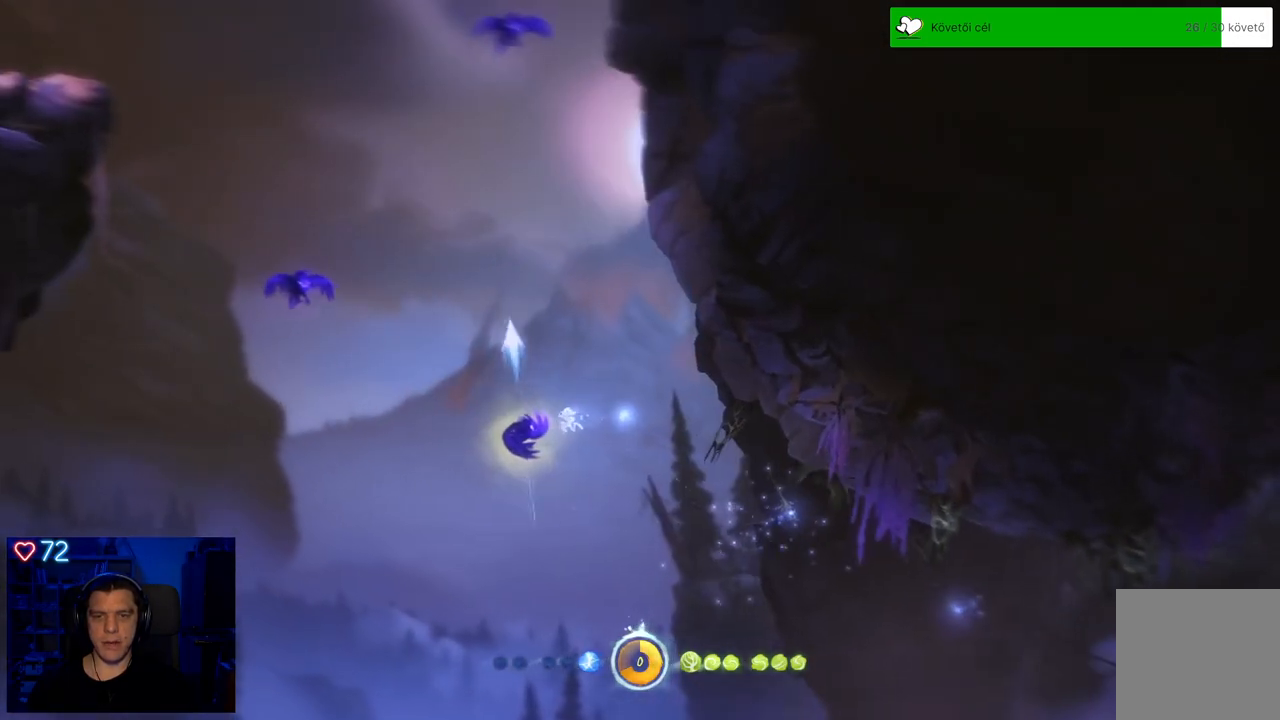
{"buttons": [], "left_stick": "up-left", "right_stick": "center", "events": [[333, "Y", "up"], [433, "left_stick", "up-left"]]}
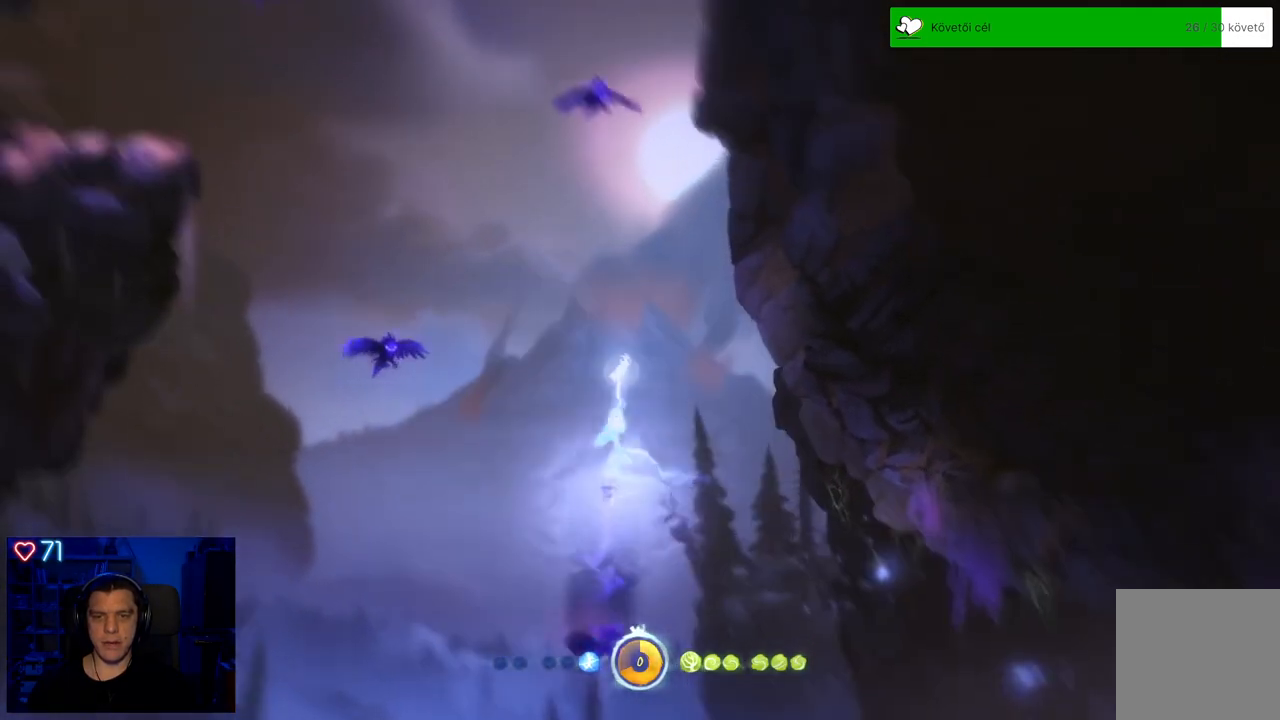
{"buttons": ["A"], "left_stick": "up-left", "right_stick": "center", "events": [[167, "A", "down"]]}
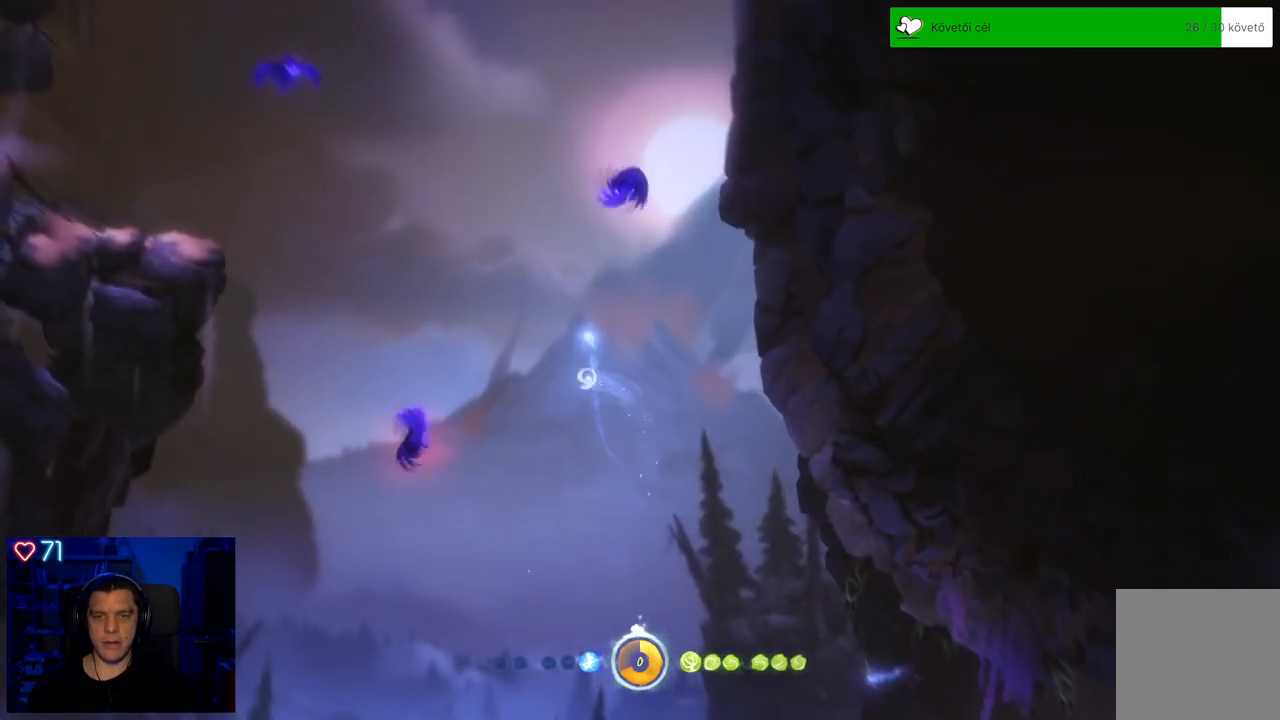
{"buttons": ["Y"], "left_stick": "up", "right_stick": "center", "events": [[33, "A", "up"], [333, "left_stick", "up"], [350, "Y", "down"]]}
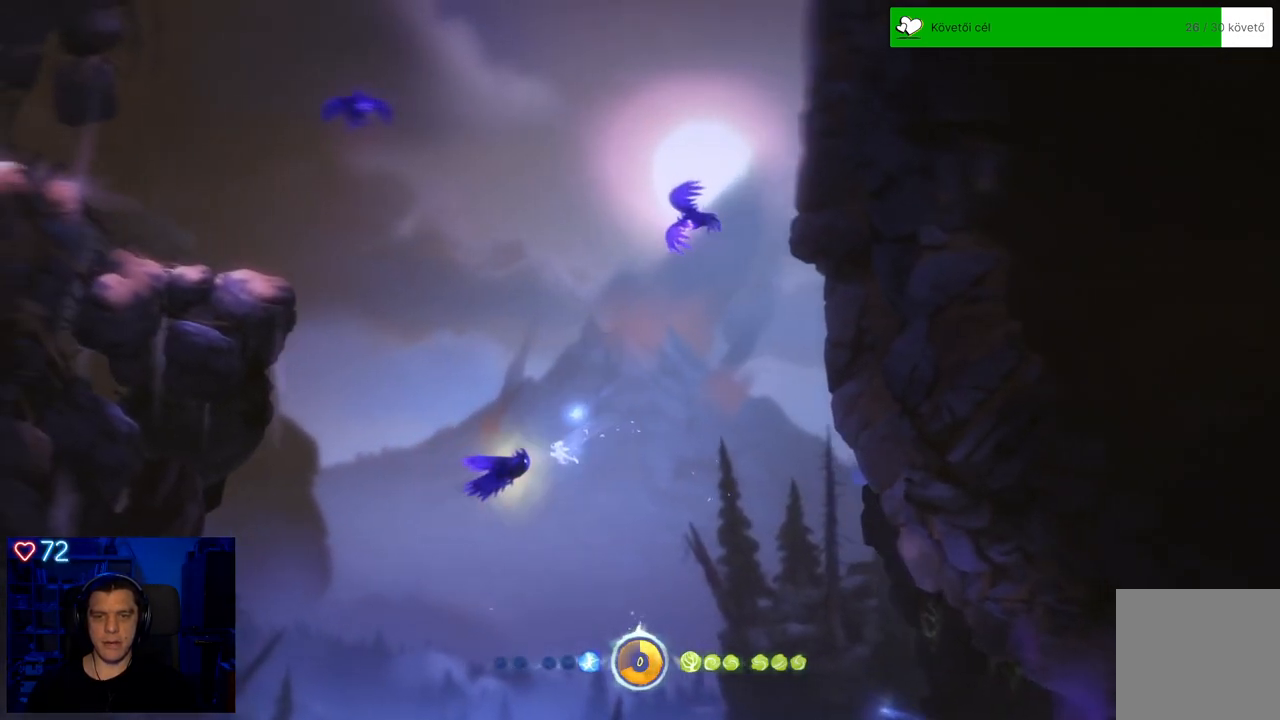
{"buttons": [], "left_stick": "up", "right_stick": "center", "events": [[267, "Y", "up"]]}
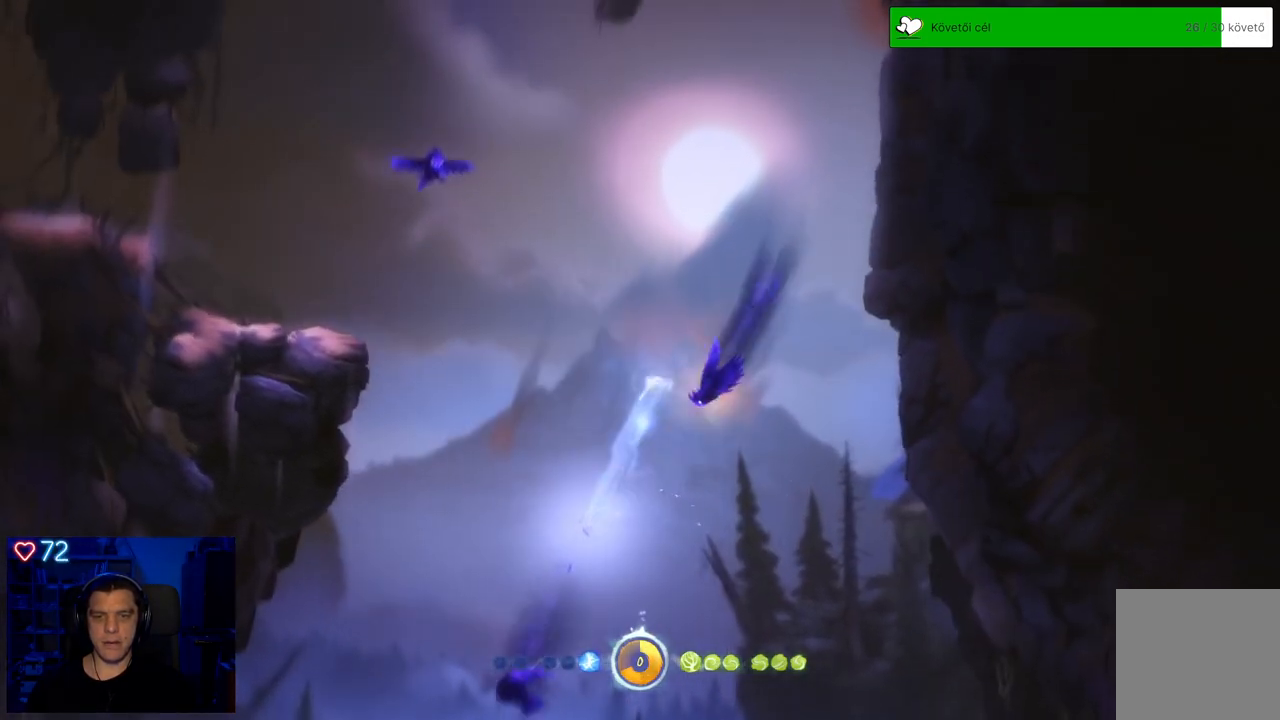
{"buttons": [], "left_stick": "up-left", "right_stick": "center", "events": [[117, "A", "down"], [333, "A", "up"], [350, "left_stick", "up-left"]]}
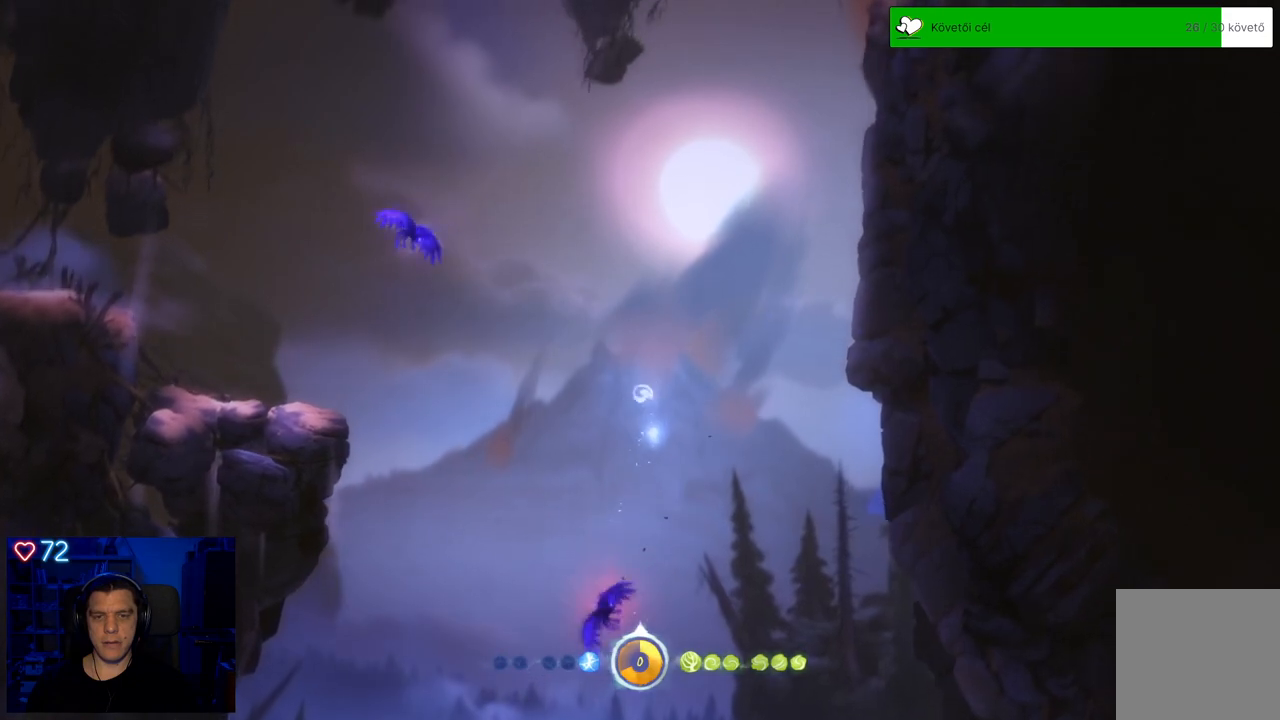
{"buttons": ["Y"], "left_stick": "up", "right_stick": "center", "events": [[117, "left_stick", "up"], [467, "Y", "down"]]}
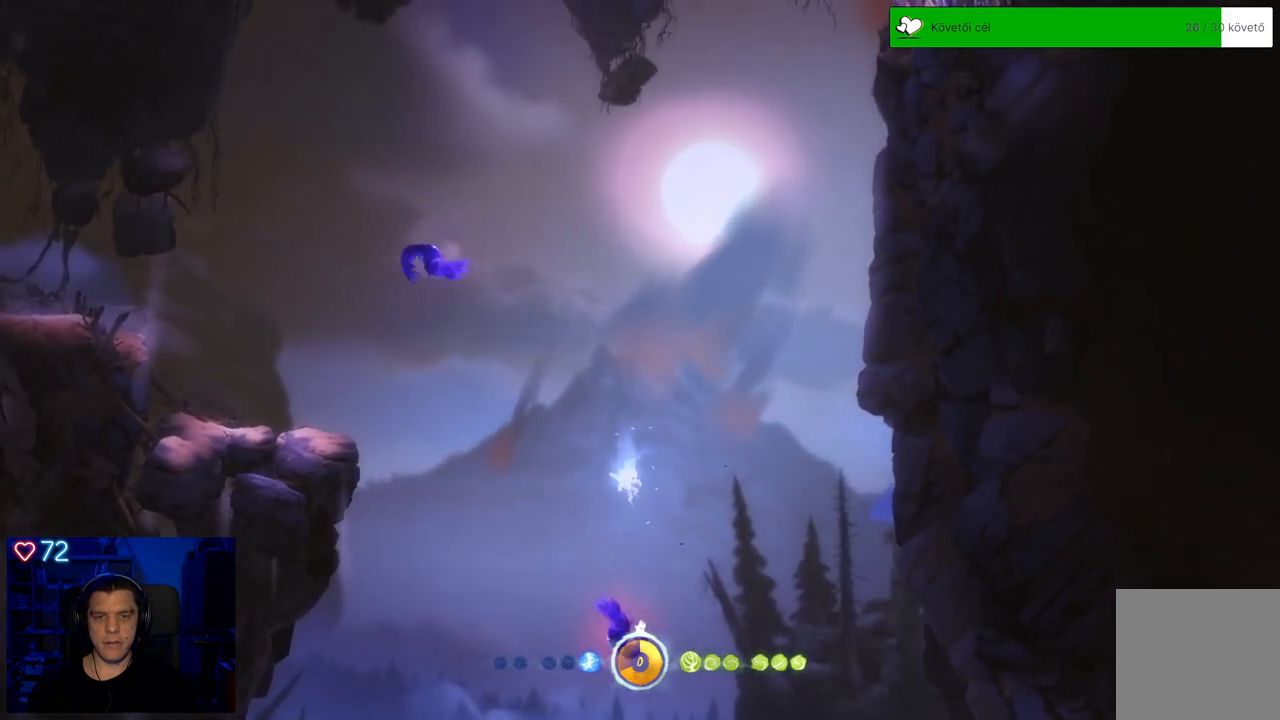
{"buttons": ["Y"], "left_stick": "up", "right_stick": "center", "events": []}
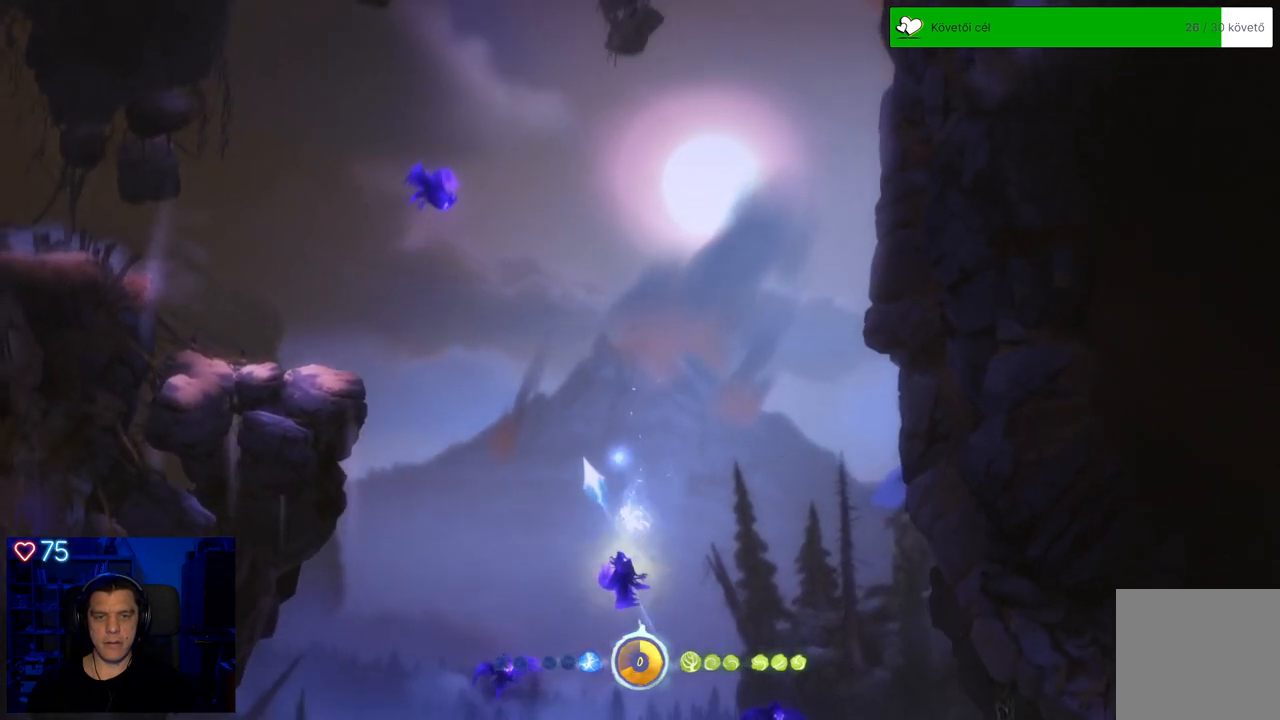
{"buttons": [], "left_stick": "up", "right_stick": "center", "events": [[217, "Y", "up"]]}
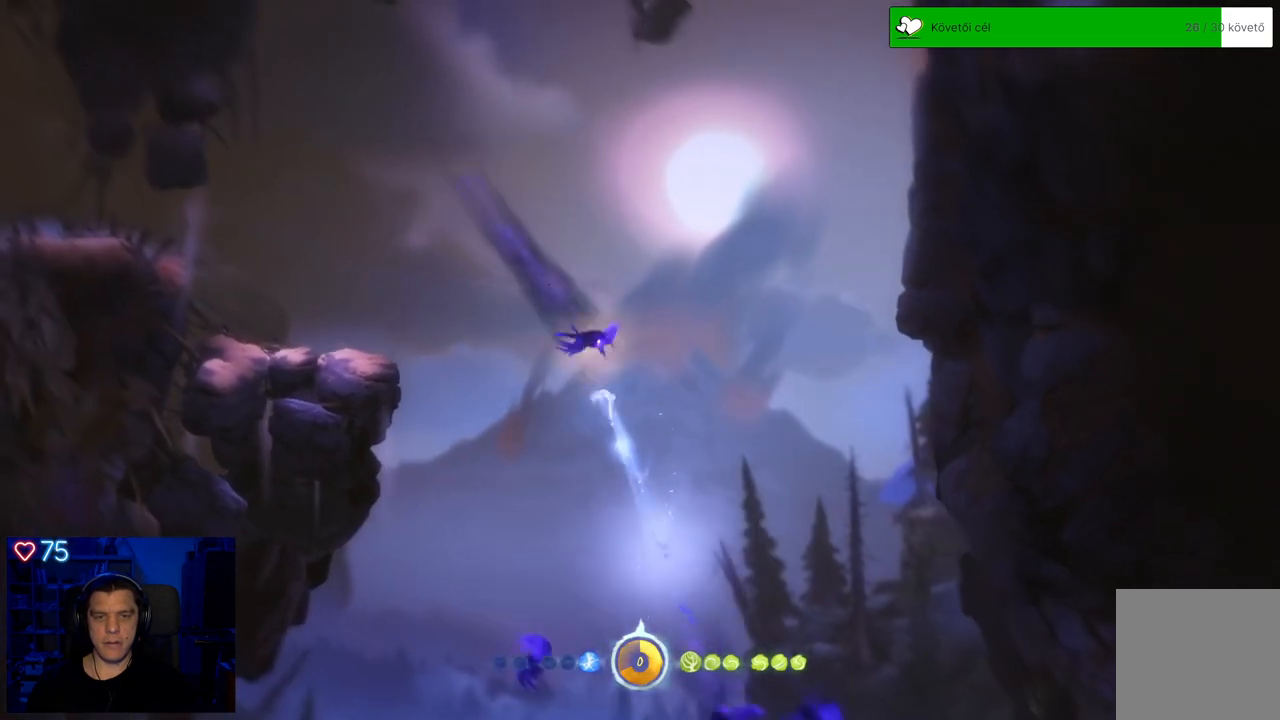
{"buttons": ["Y"], "left_stick": "up", "right_stick": "center", "events": [[200, "Y", "down"], [417, "Y", "up"], [483, "Y", "down"]]}
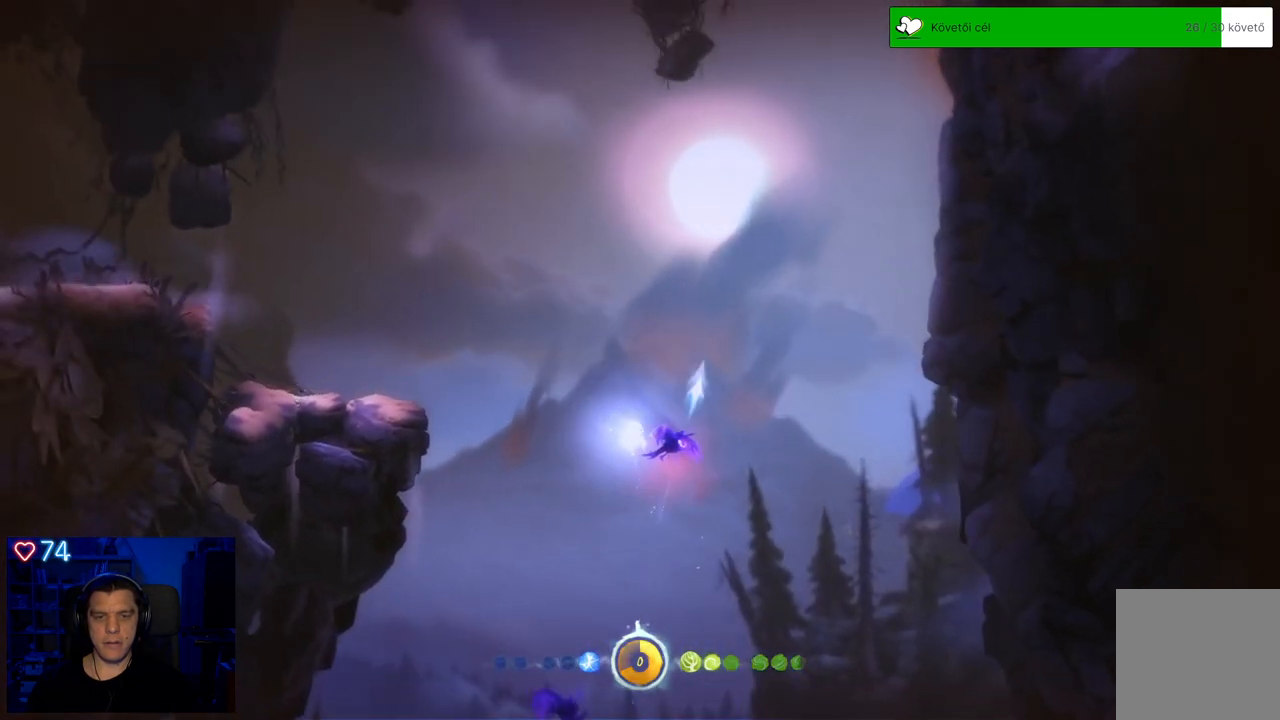
{"buttons": [], "left_stick": "up-left", "right_stick": "center", "events": [[267, "left_stick", "up-left"], [400, "Y", "up"]]}
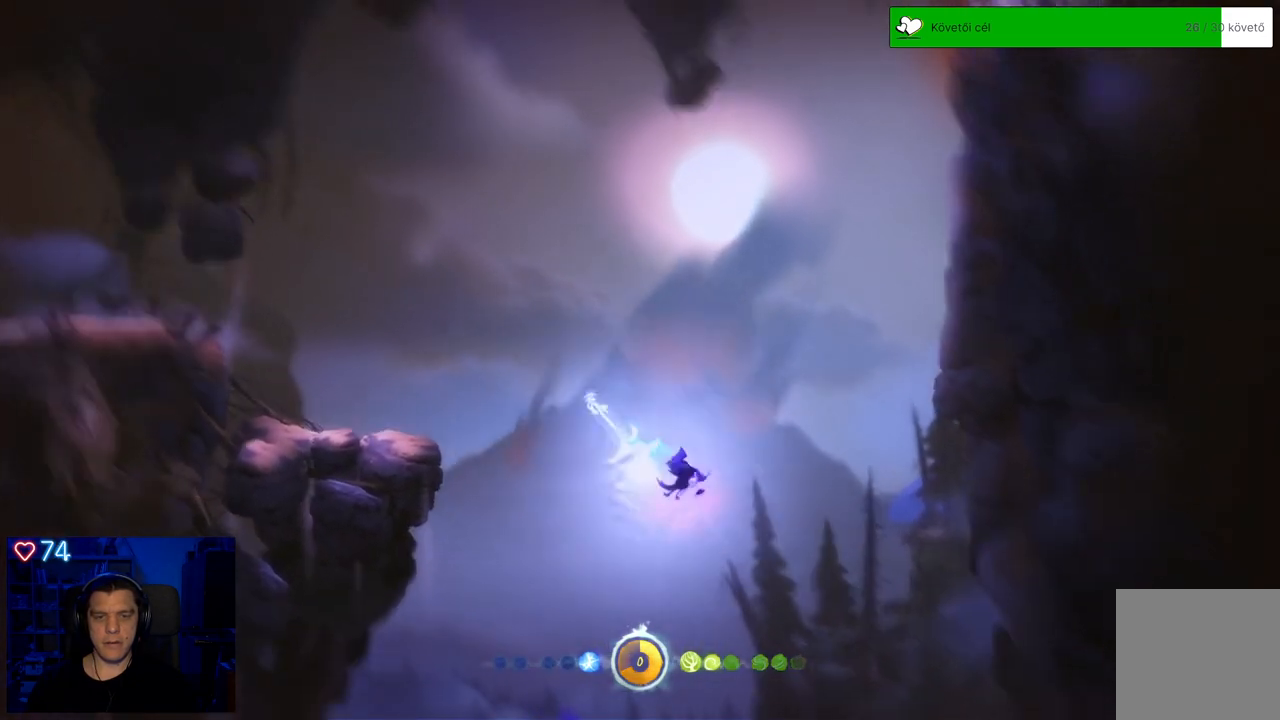
{"buttons": ["A"], "left_stick": "up-left", "right_stick": "center", "events": [[417, "A", "down"]]}
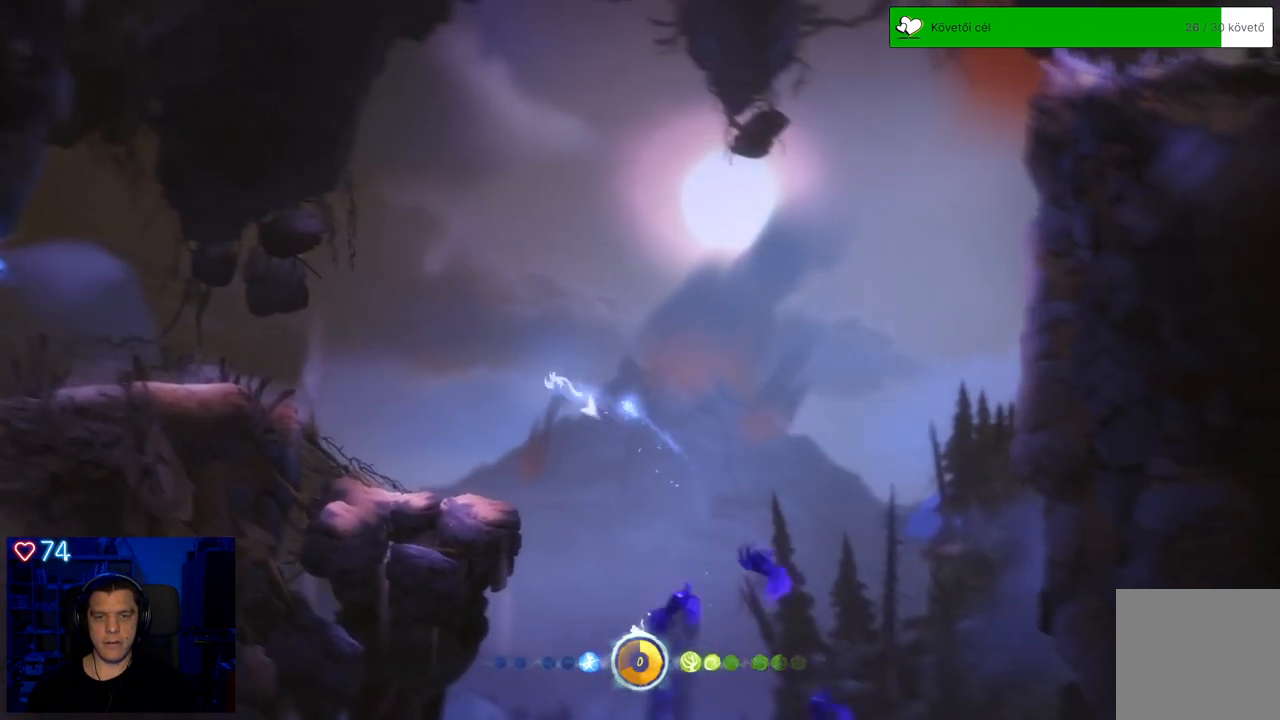
{"buttons": [], "left_stick": "up-left", "right_stick": "center", "events": [[383, "A", "up"]]}
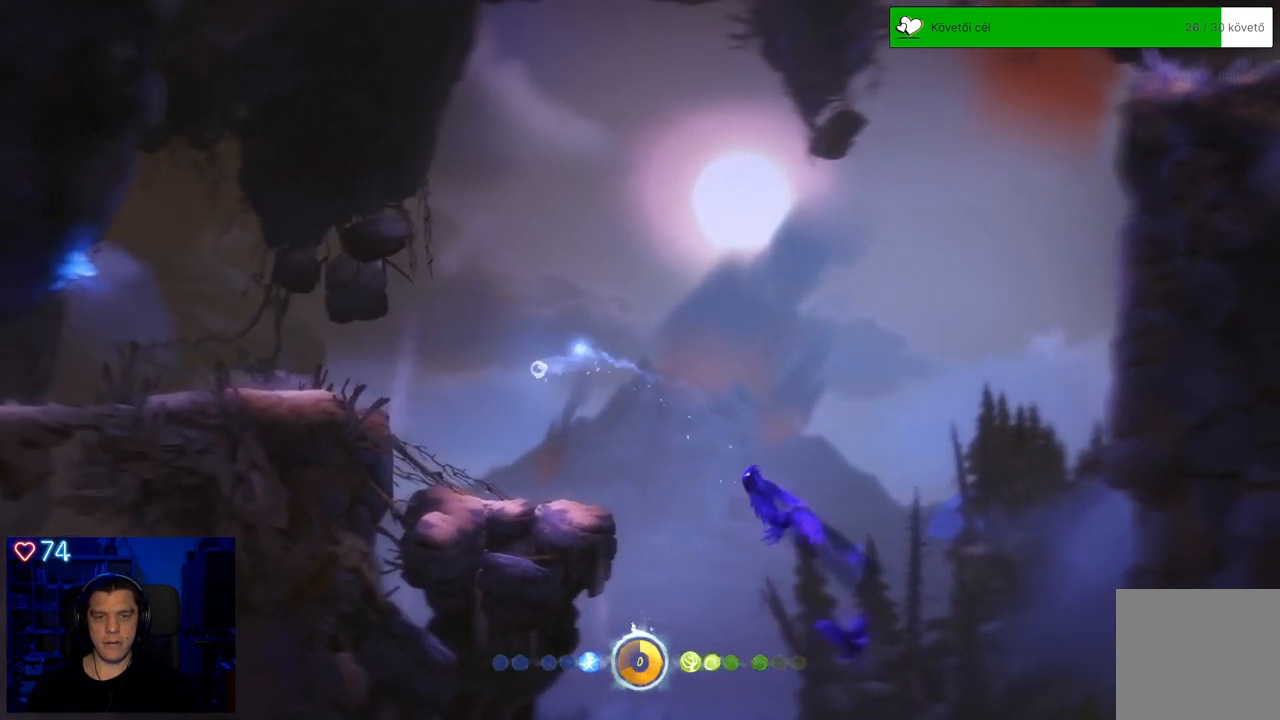
{"buttons": [], "left_stick": "left", "right_stick": "center", "events": [[50, "left_stick", "center"], [400, "left_stick", "left"]]}
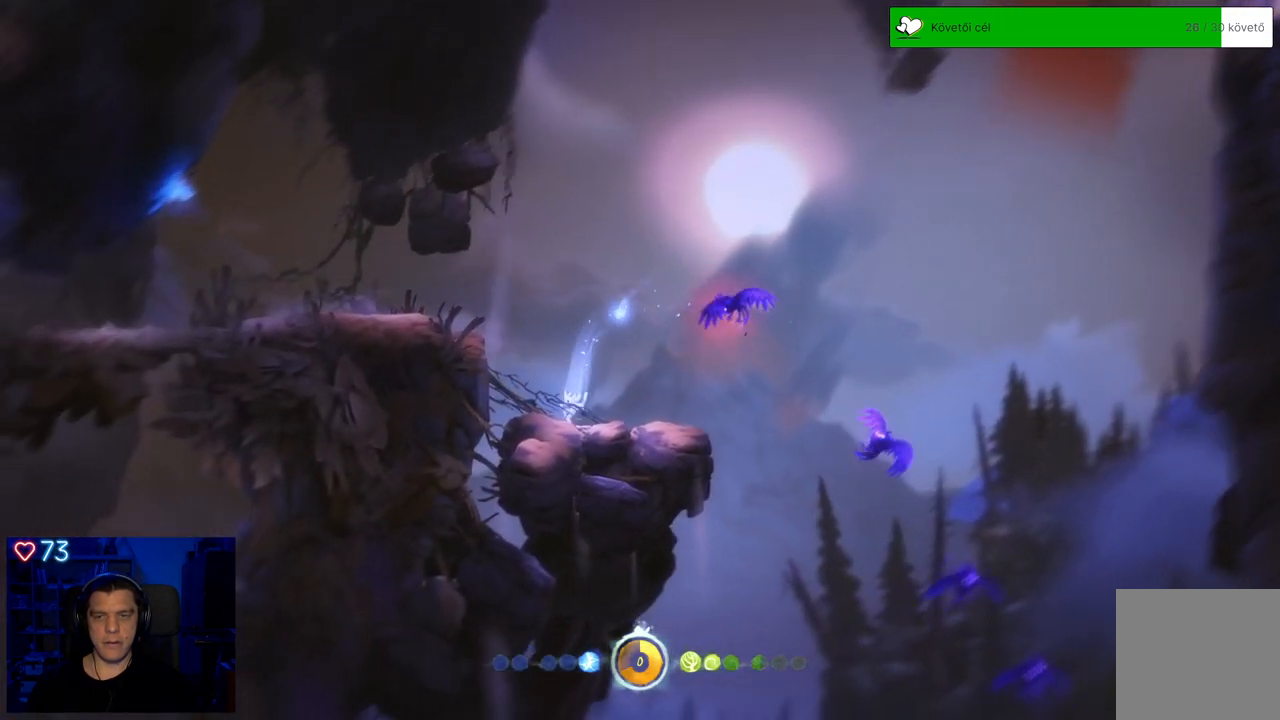
{"buttons": ["A"], "left_stick": "up-left", "right_stick": "center", "events": [[50, "A", "down"], [100, "left_stick", "up-left"], [283, "A", "up"], [350, "A", "down"]]}
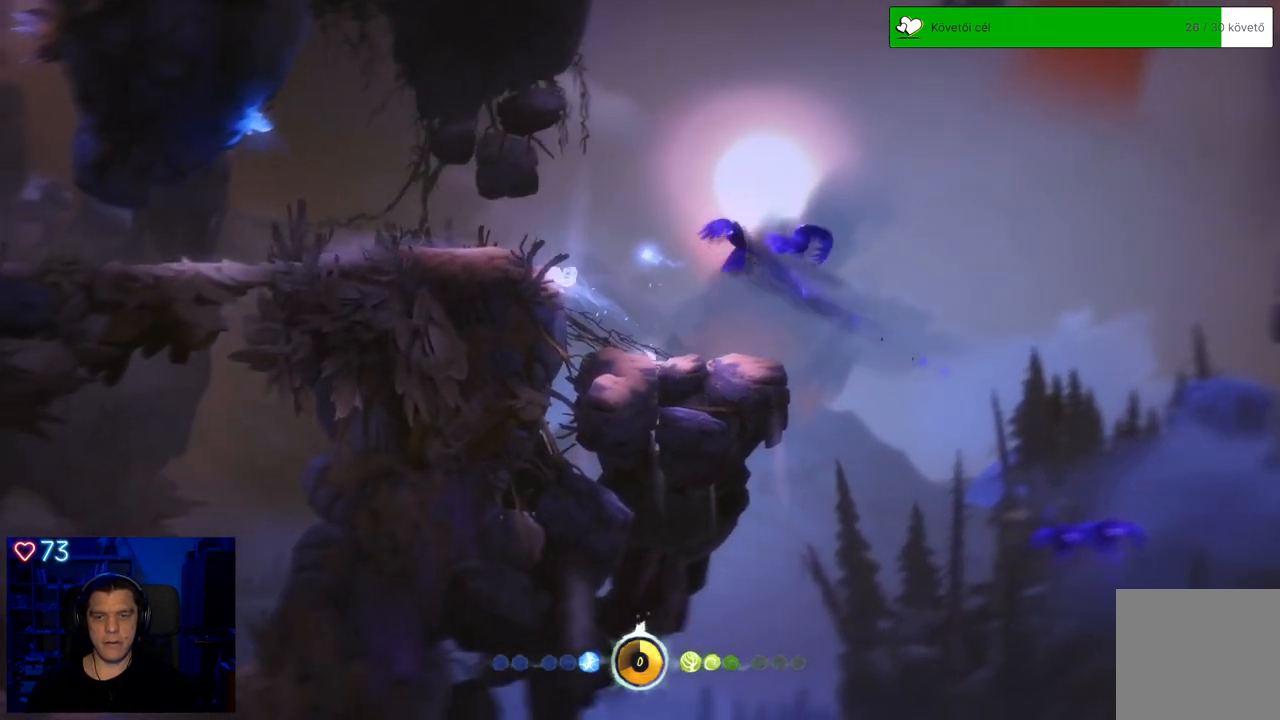
{"buttons": ["A"], "left_stick": "up-left", "right_stick": "center", "events": [[117, "A", "up"], [183, "A", "down"]]}
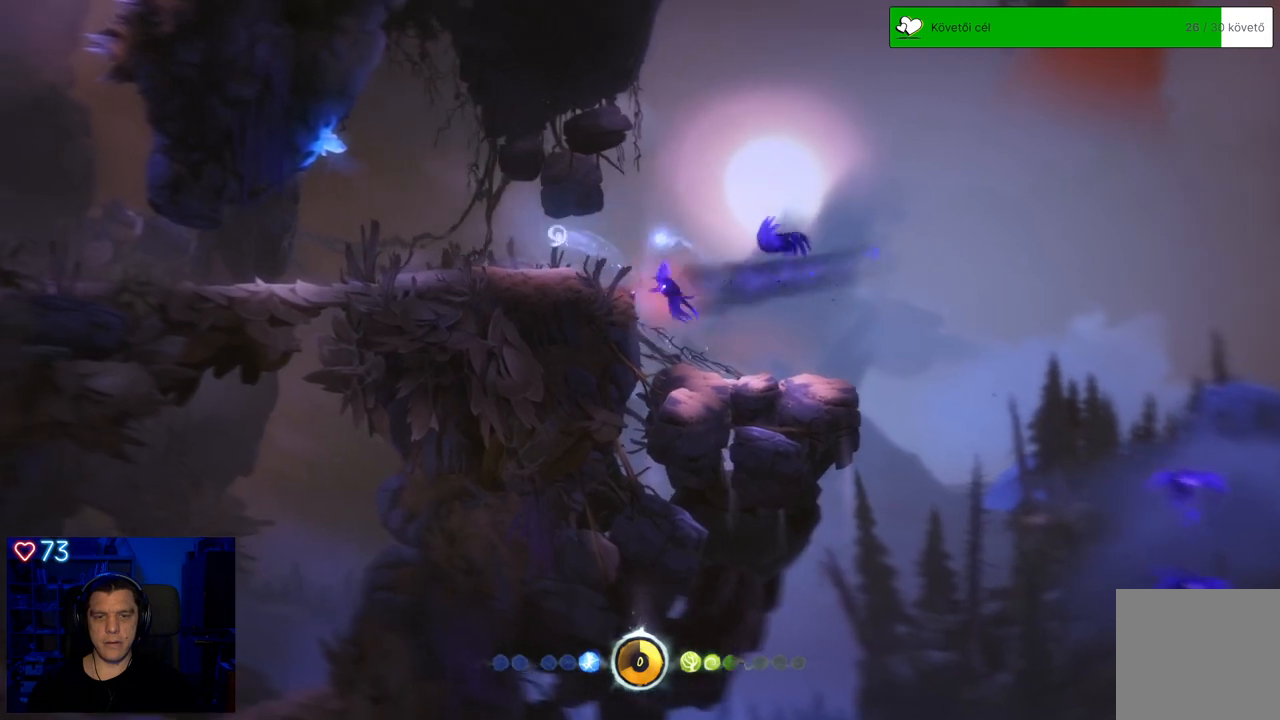
{"buttons": [], "left_stick": "up-left", "right_stick": "center", "events": [[167, "A", "up"]]}
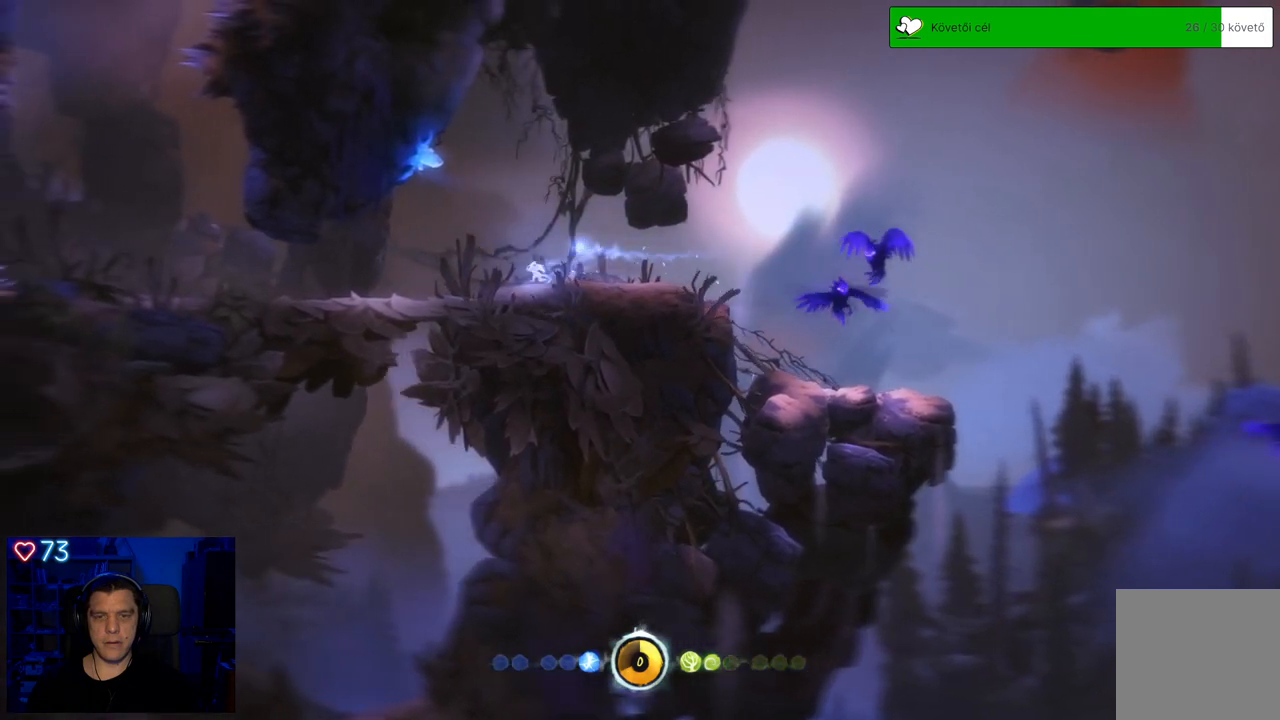
{"buttons": [], "left_stick": "up-right", "right_stick": "center", "events": [[67, "left_stick", "up-right"], [250, "A", "down"], [450, "A", "up"]]}
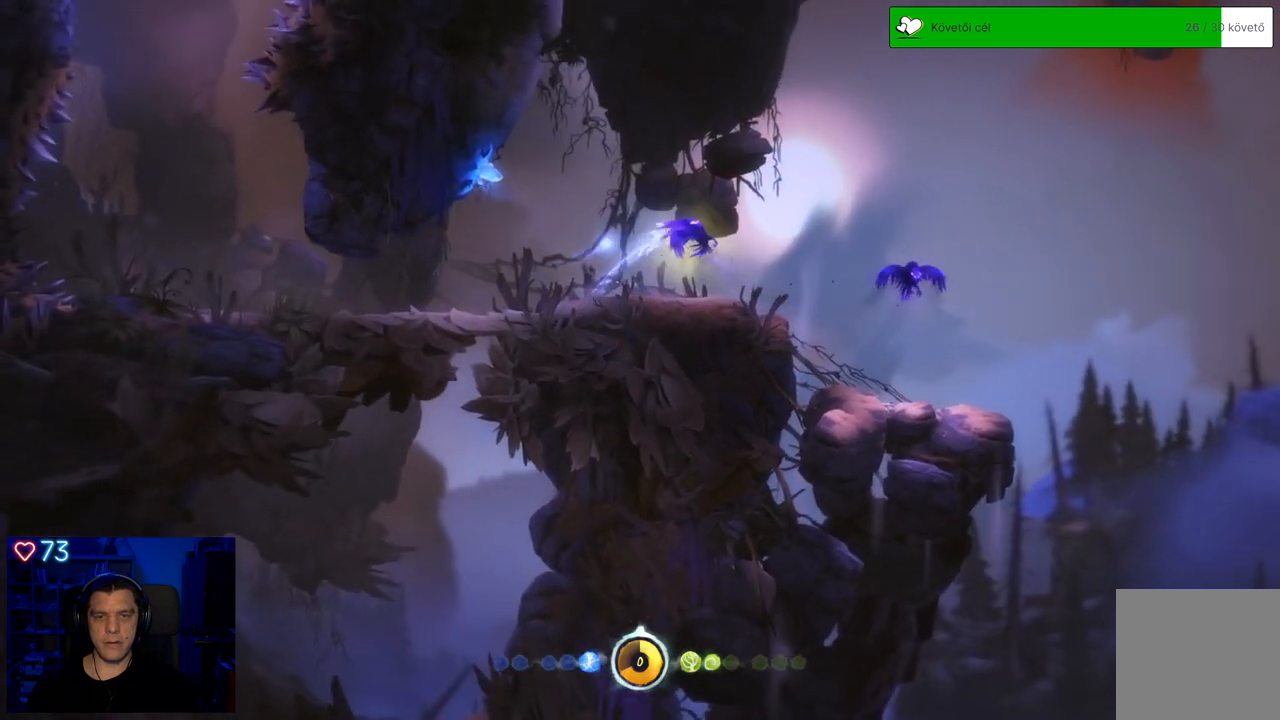
{"buttons": ["Y"], "left_stick": "up-right", "right_stick": "center", "events": [[33, "Y", "down"]]}
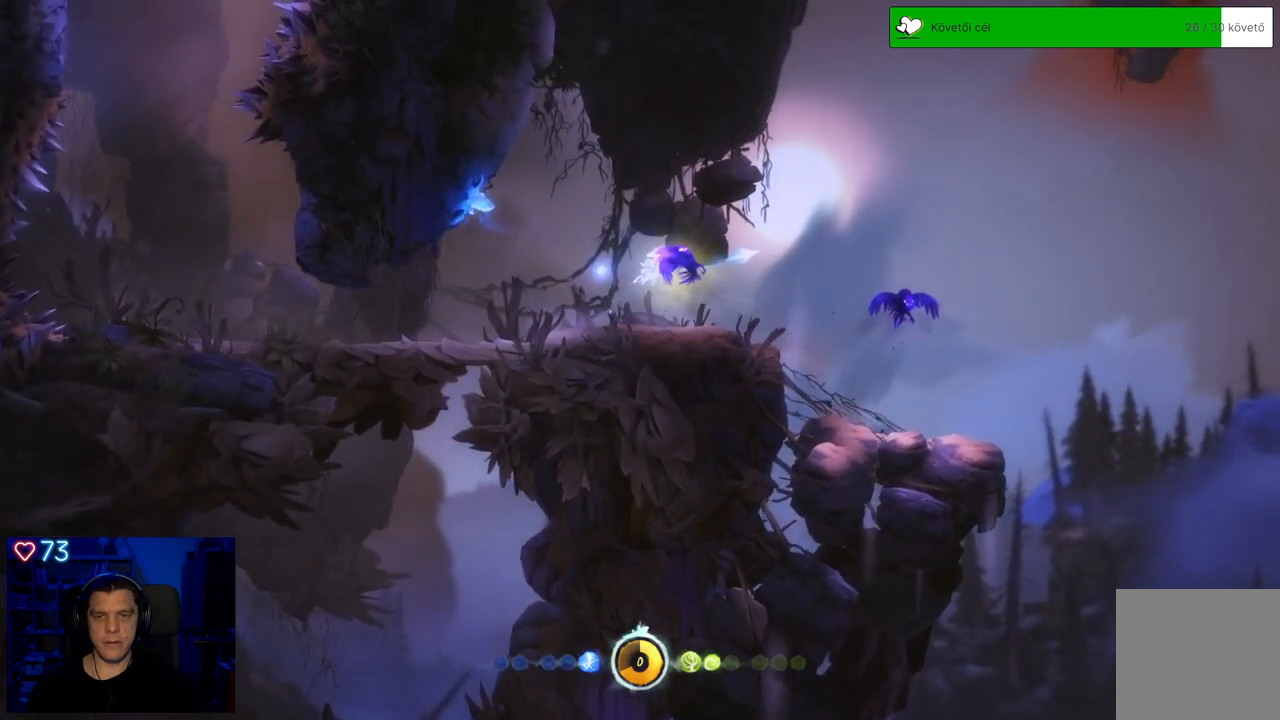
{"buttons": ["A"], "left_stick": "up", "right_stick": "center", "events": [[50, "Y", "up"], [433, "left_stick", "up"], [483, "A", "down"]]}